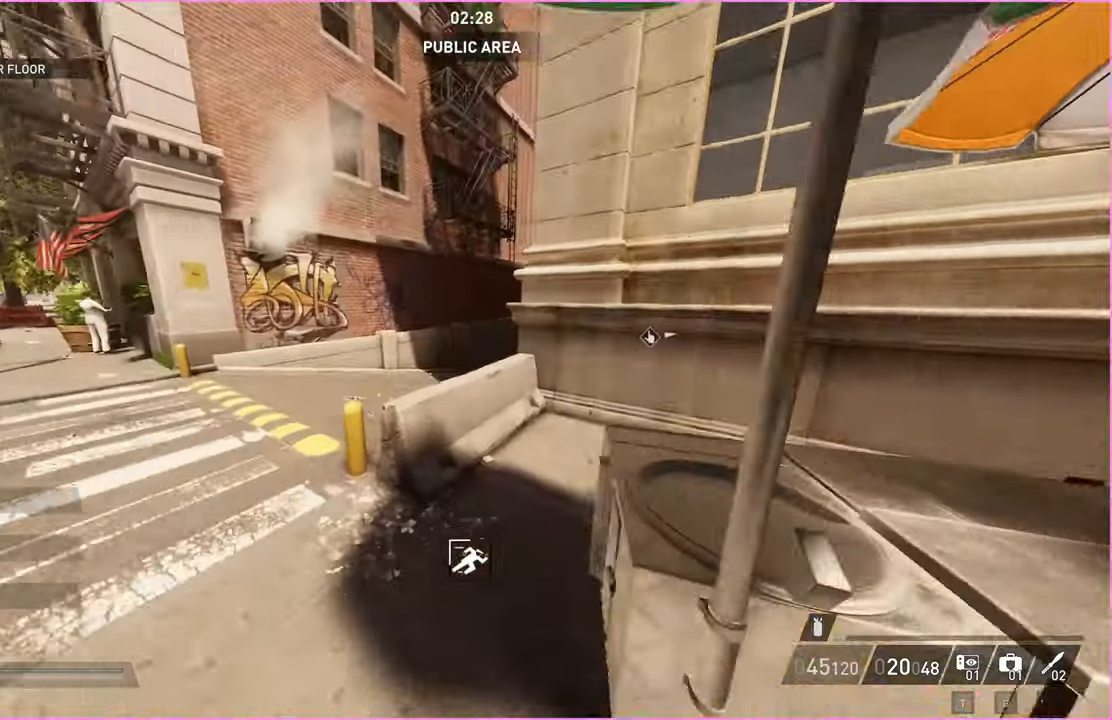
Gameplay with keyboard and mouse; each line is a JSON object with the keys and mouse buttons held at the frame after it. "events" lists presses ("down") and releases ("up") of "1", "2", "3", "4", "5", "a", "alt", "b", "c", "ctrl", "d", "down", "e", "escape", "f", "g", "left", "q", "r", "right", "s", "shift", "space", "t", "tab", "up", "v", "w", "x", "z", "mouse_left", "mouse_right" and "mouse_mb4" between this image and that frame as [ms after this image, input, new state], when the widget could be followed in between. "mouse_left", "mouse_right", "mouse_mb4" = the "left", "right", "mb4" buttons of the "mouse" list. No other keys are recorded. Mouse movement is not recorded.
{"keys": ["a", "shift", "w"], "mouse": [], "events": []}
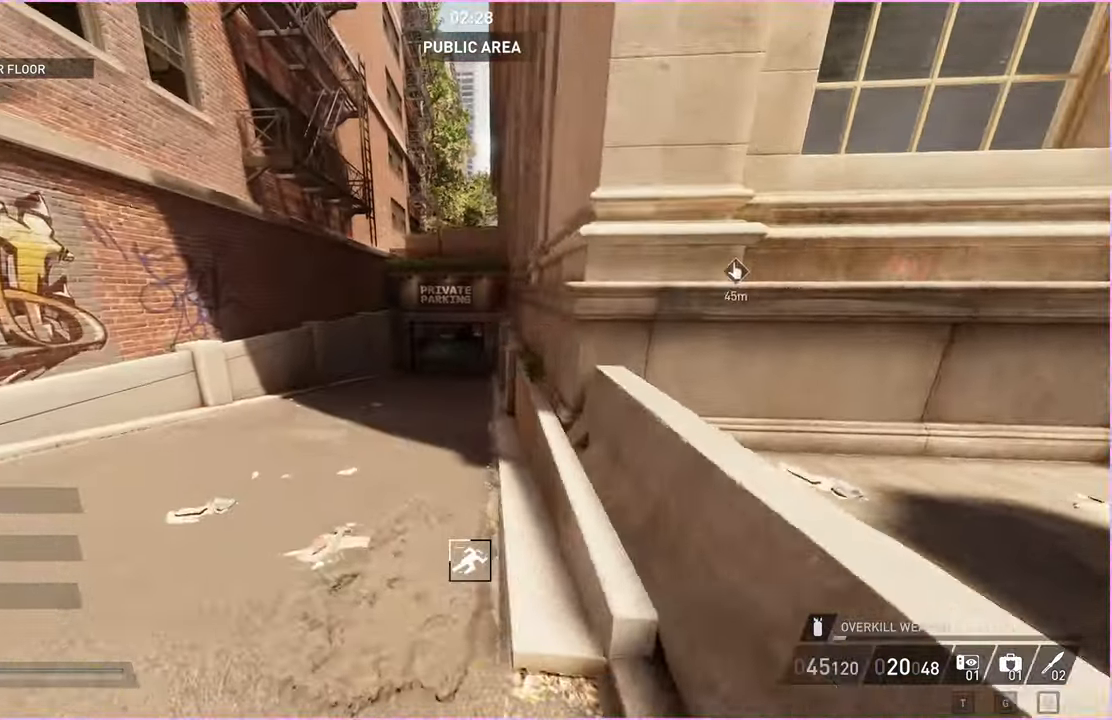
{"keys": ["shift", "w"], "mouse": [], "events": [[100, "a", "up"]]}
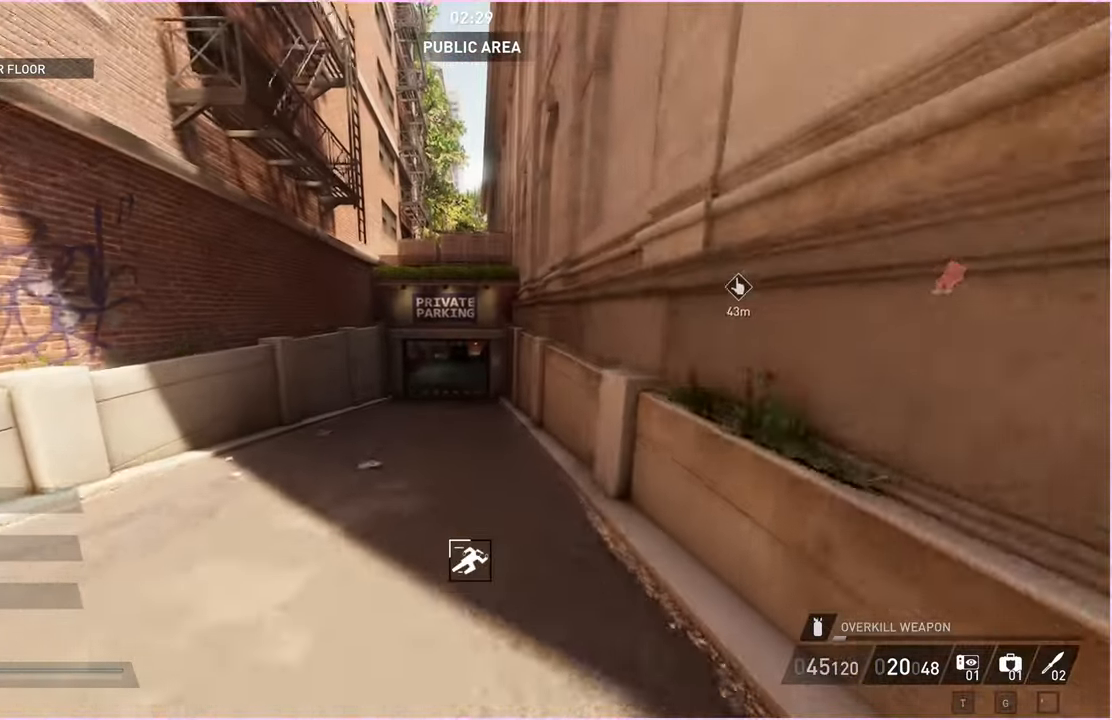
{"keys": ["shift", "w"], "mouse": [], "events": []}
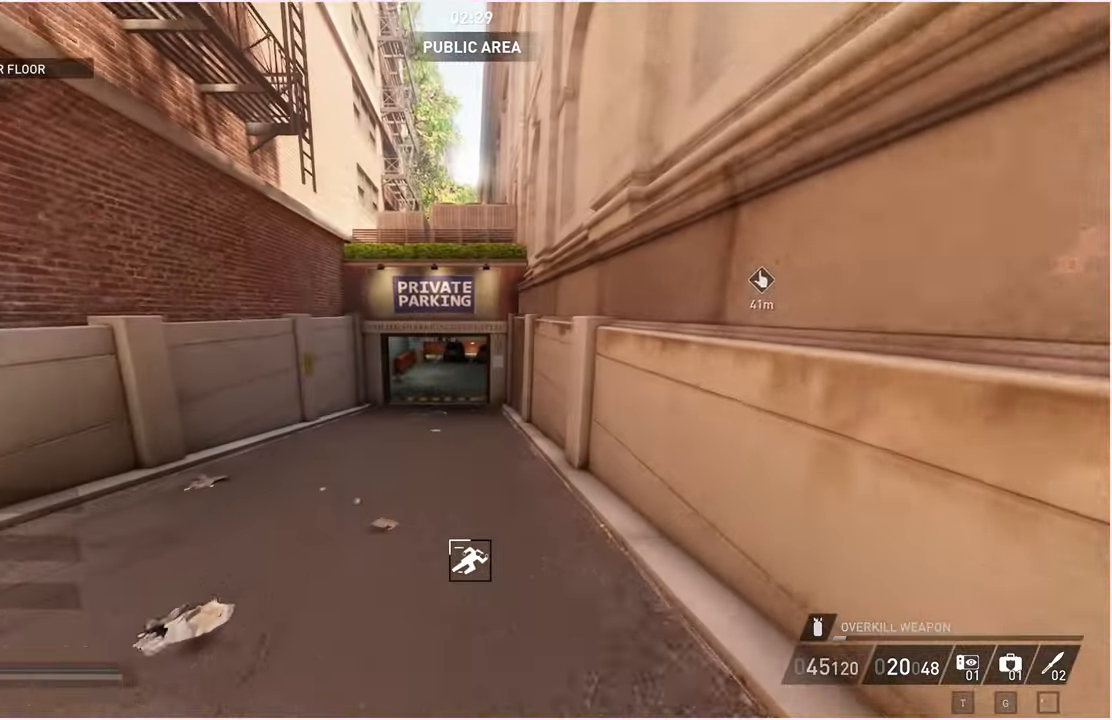
{"keys": ["shift", "w"], "mouse": [], "events": []}
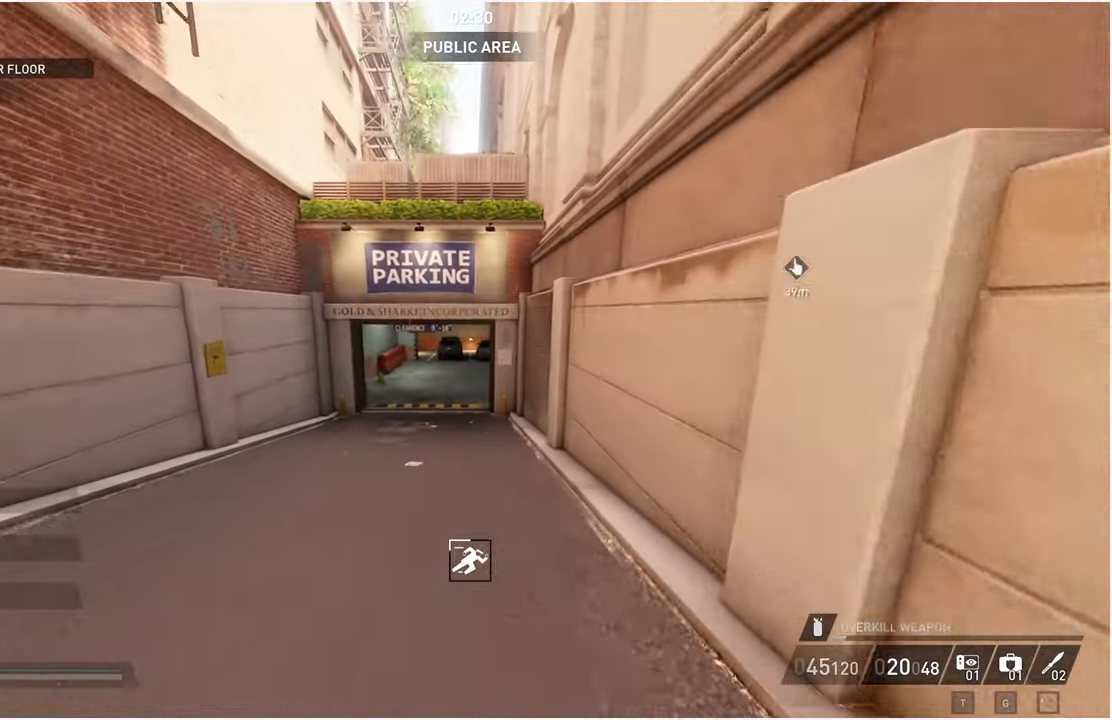
{"keys": ["shift", "w"], "mouse": [], "events": [[220, "a", "down"], [280, "a", "up"]]}
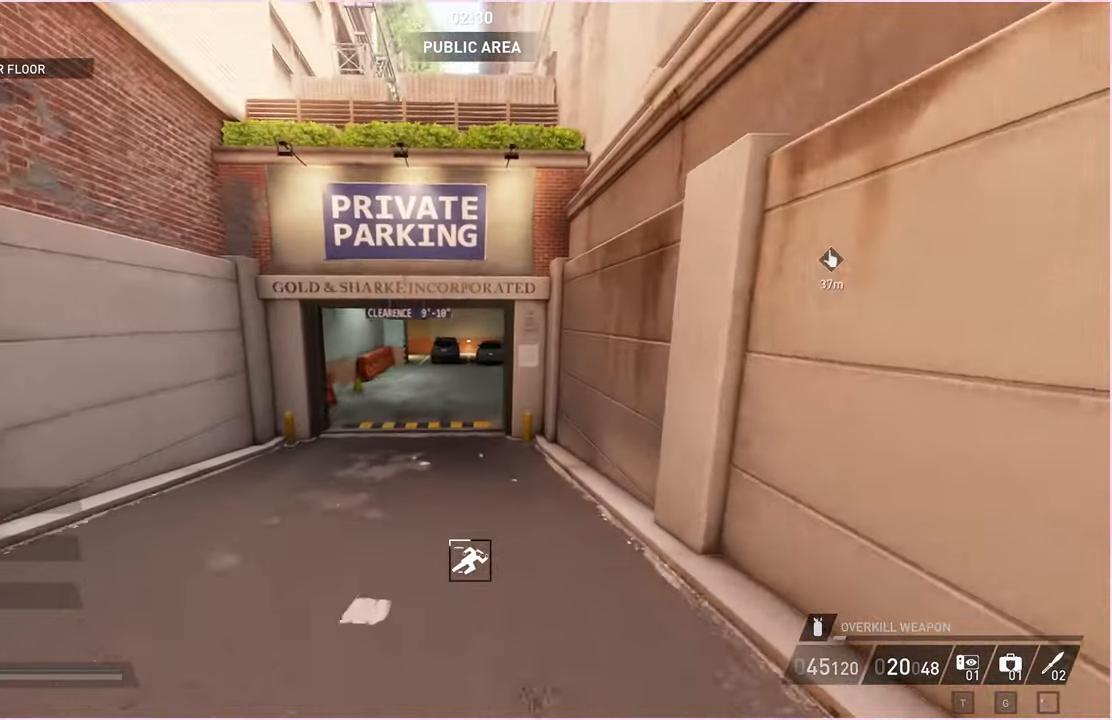
{"keys": ["a", "shift", "w"], "mouse": [], "events": [[320, "a", "down"]]}
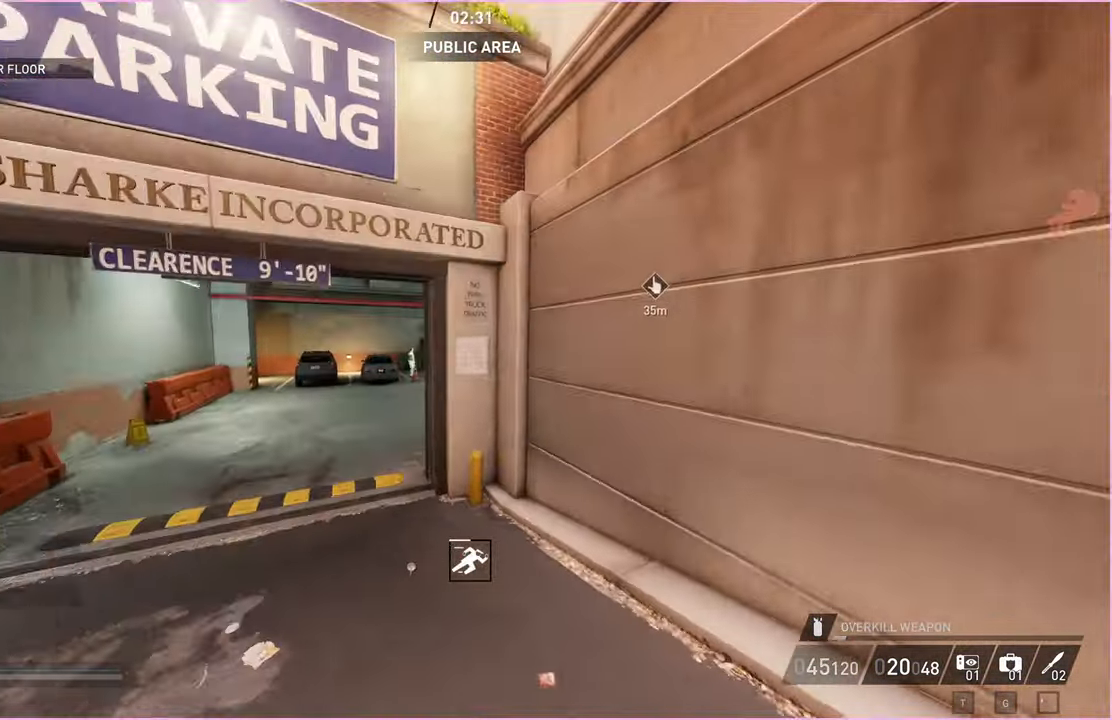
{"keys": ["a", "shift", "w"], "mouse": [], "events": [[40, "a", "up"], [160, "a", "down"], [340, "a", "up"], [440, "a", "down"]]}
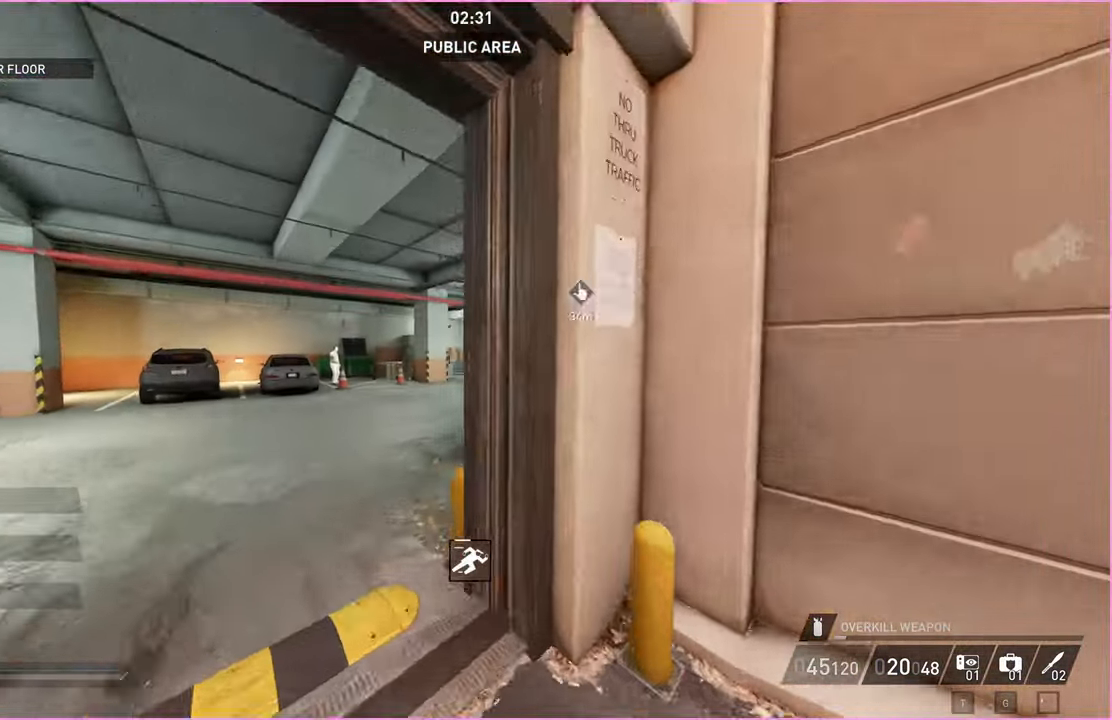
{"keys": ["a", "shift", "w"], "mouse": [], "events": [[40, "a", "up"], [180, "a", "down"], [320, "a", "up"], [440, "a", "down"]]}
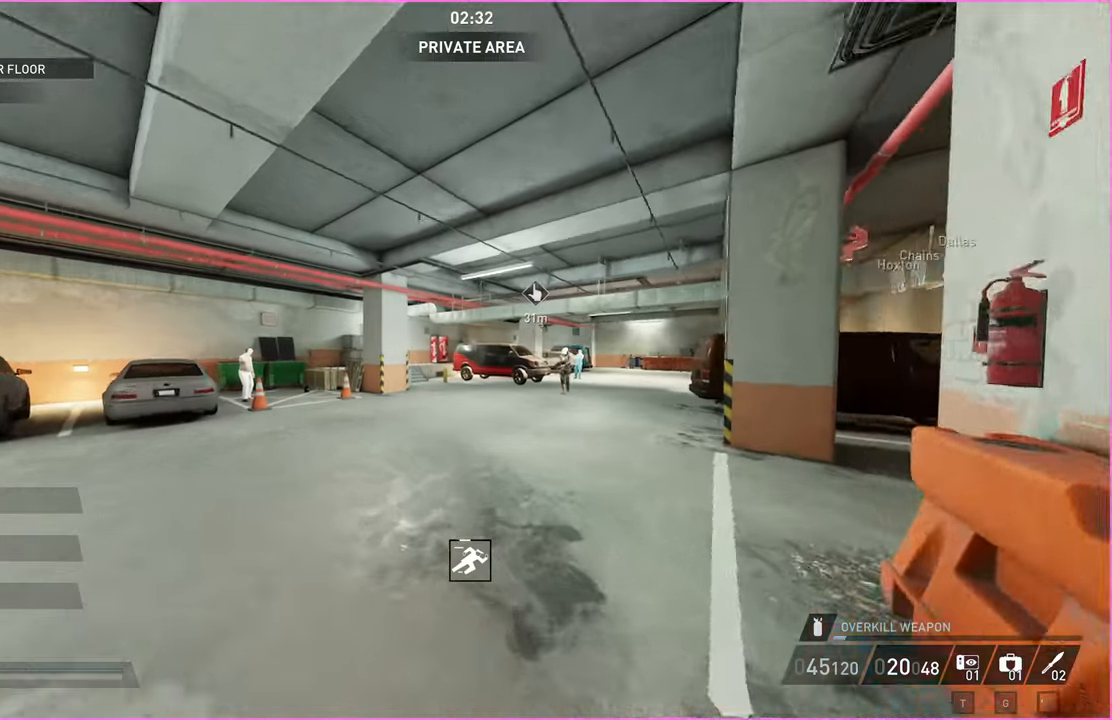
{"keys": ["d", "w"], "mouse": [], "events": [[120, "a", "up"], [280, "d", "down"], [320, "shift", "up"]]}
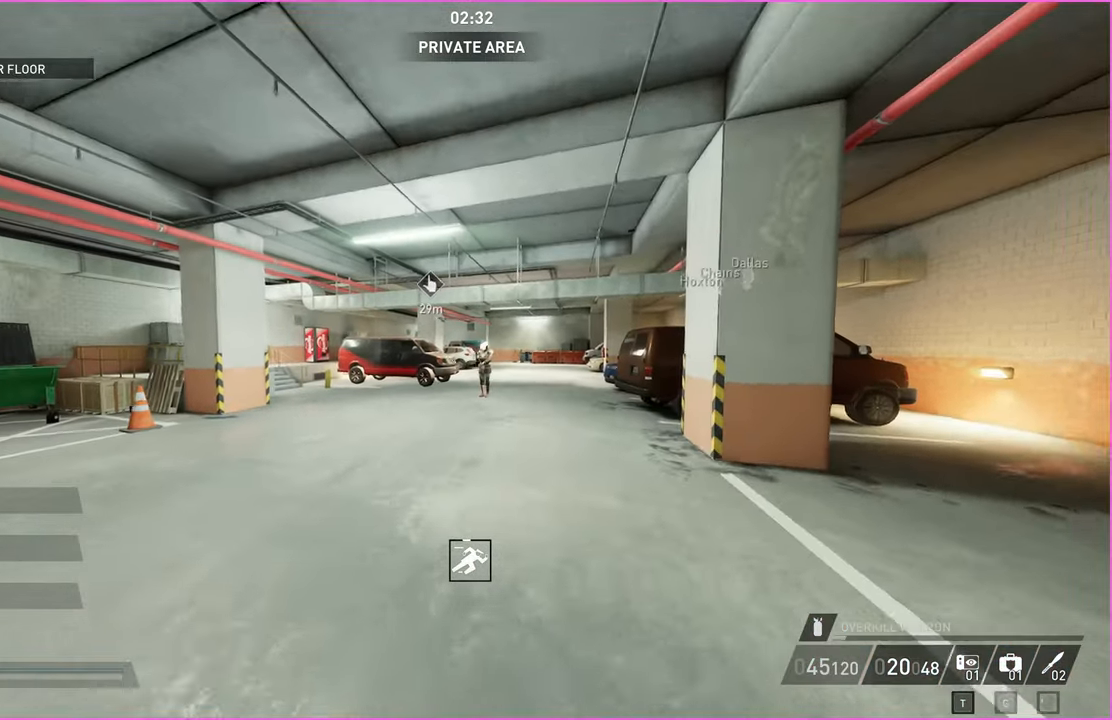
{"keys": ["d", "w"], "mouse": [], "events": [[60, "w", "up"], [500, "w", "down"]]}
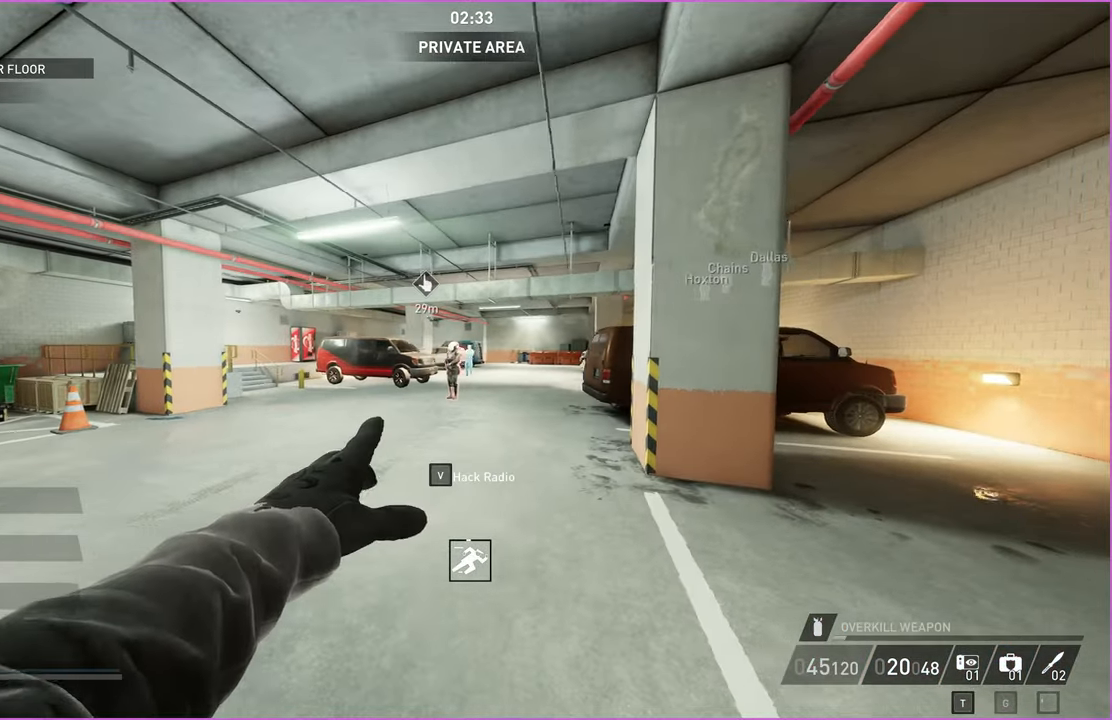
{"keys": ["d", "shift", "w"], "mouse": [], "events": [[460, "shift", "down"]]}
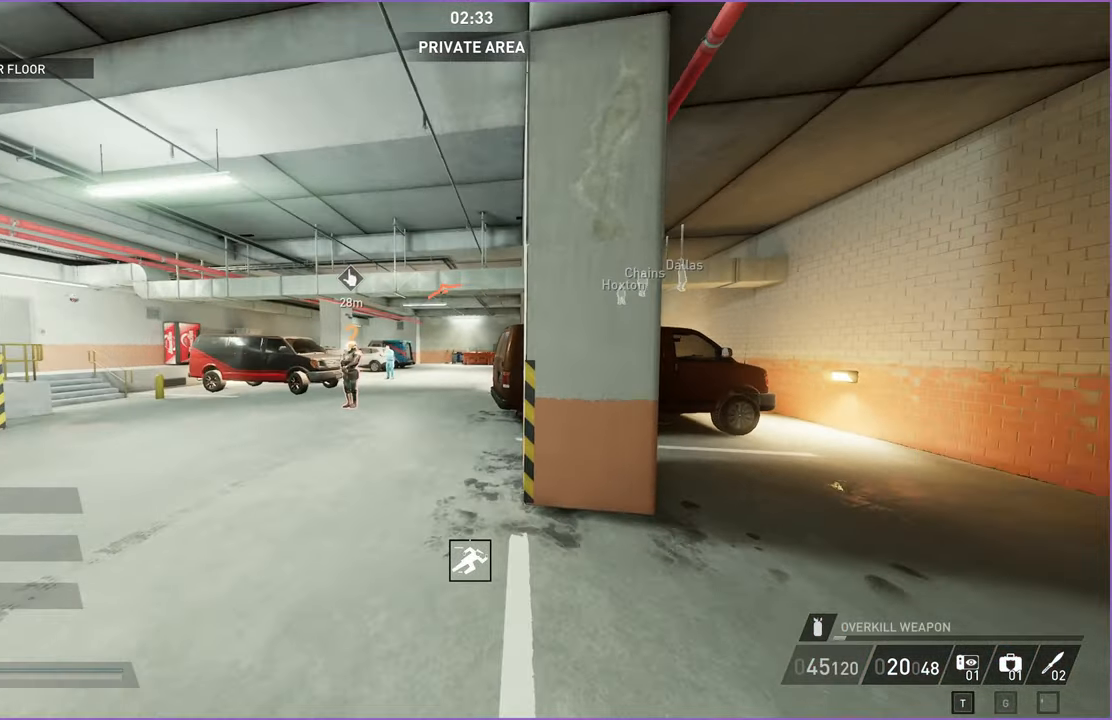
{"keys": ["d", "shift", "w"], "mouse": [], "events": []}
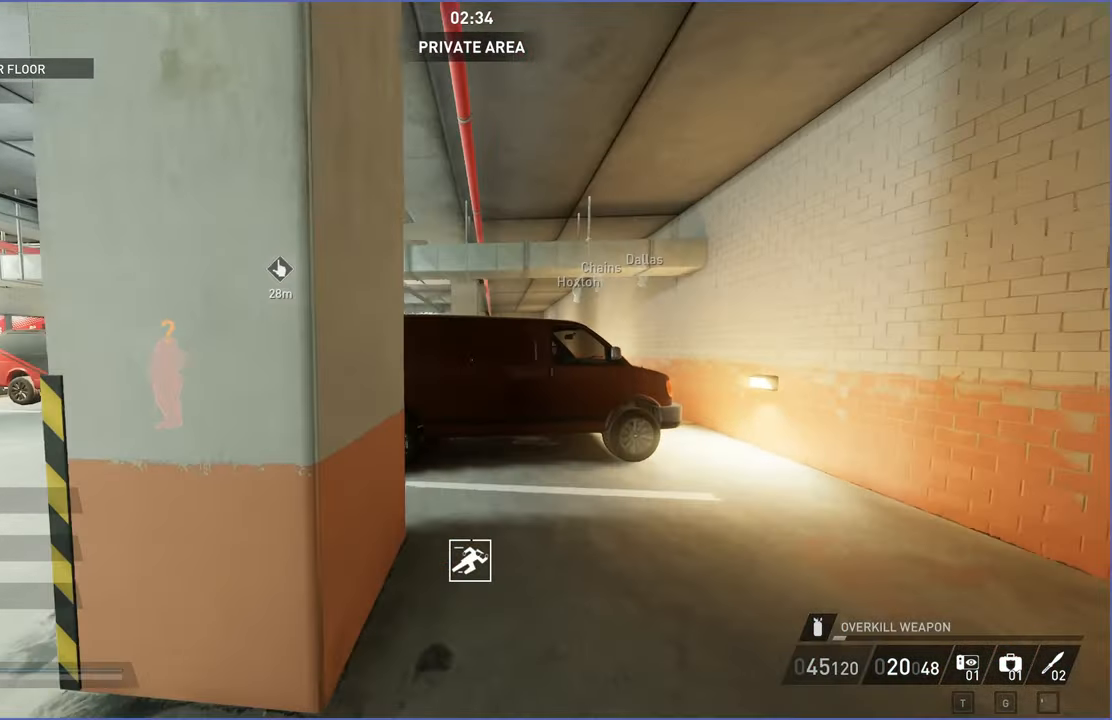
{"keys": ["d", "shift", "w"], "mouse": [], "events": [[60, "shift", "up"], [300, "shift", "down"]]}
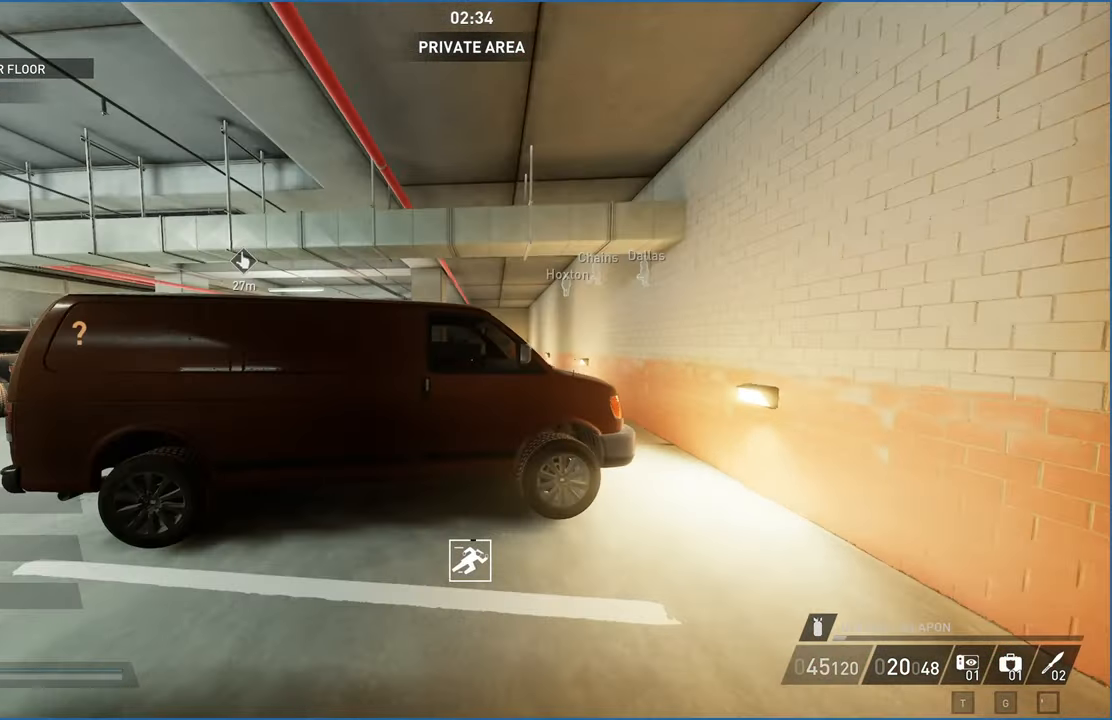
{"keys": ["d", "shift", "w"], "mouse": [], "events": []}
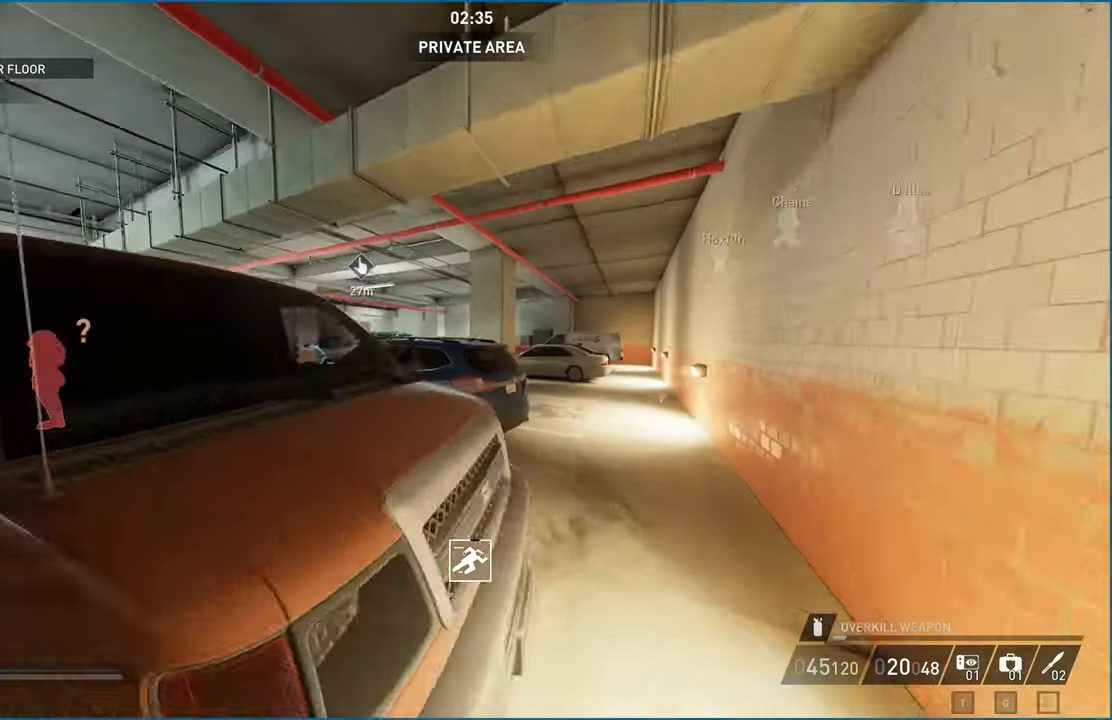
{"keys": ["d", "shift", "w"], "mouse": [], "events": []}
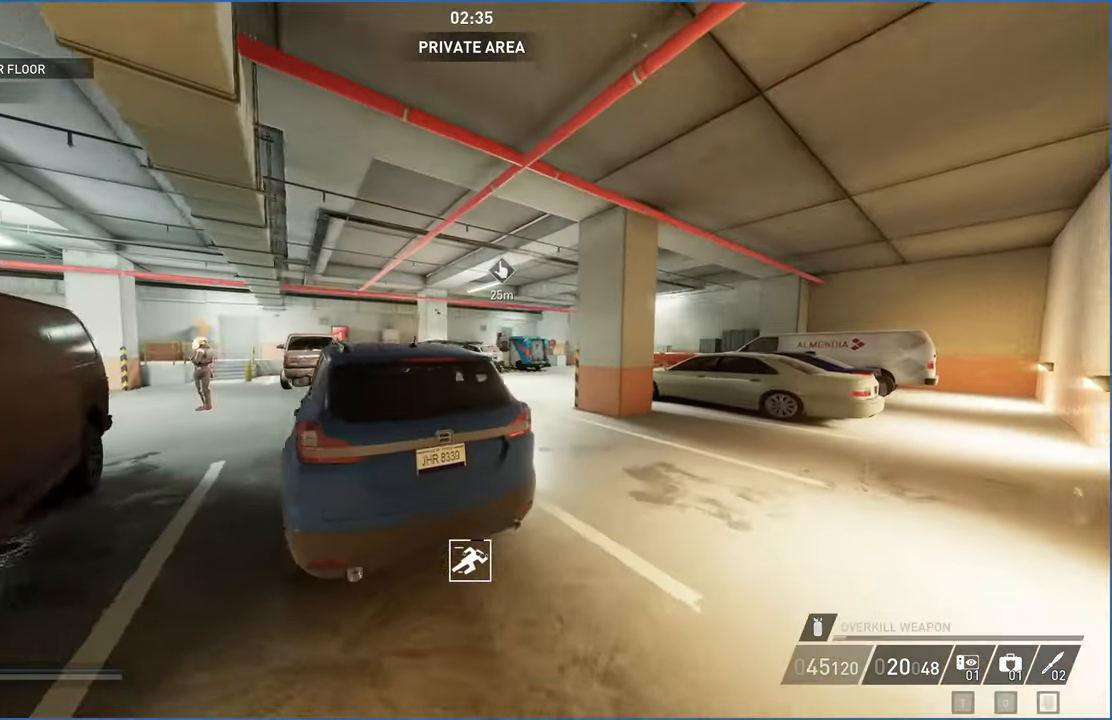
{"keys": ["d", "shift", "w"], "mouse": [], "events": []}
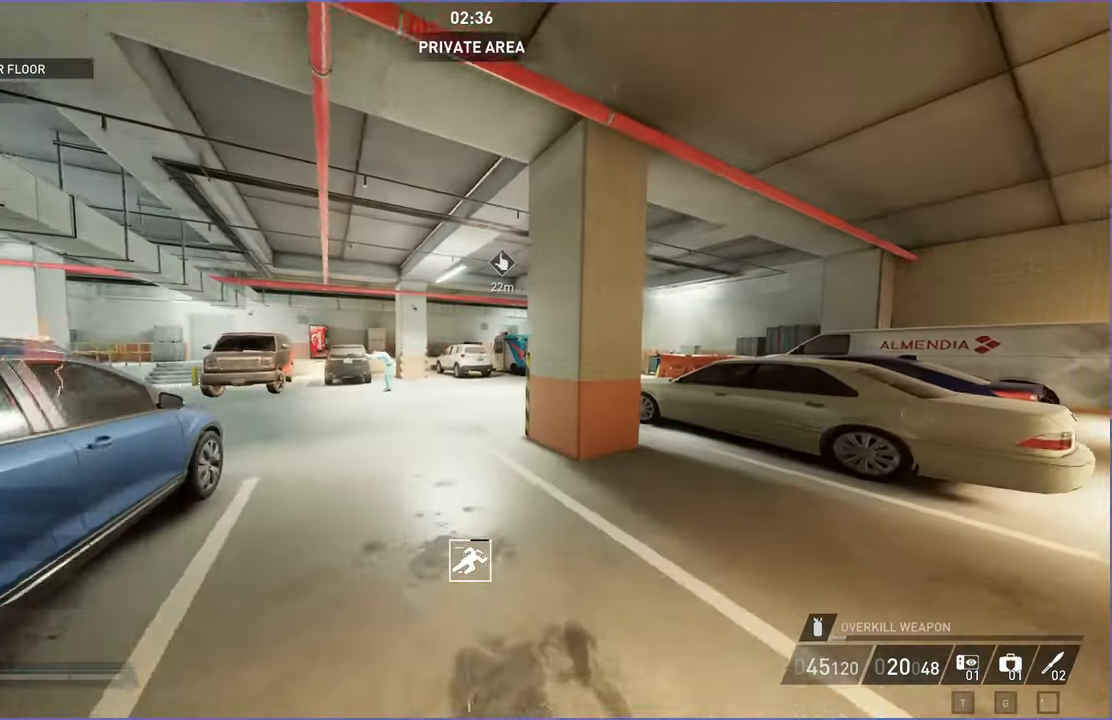
{"keys": ["shift", "w"], "mouse": [], "events": [[240, "d", "up"]]}
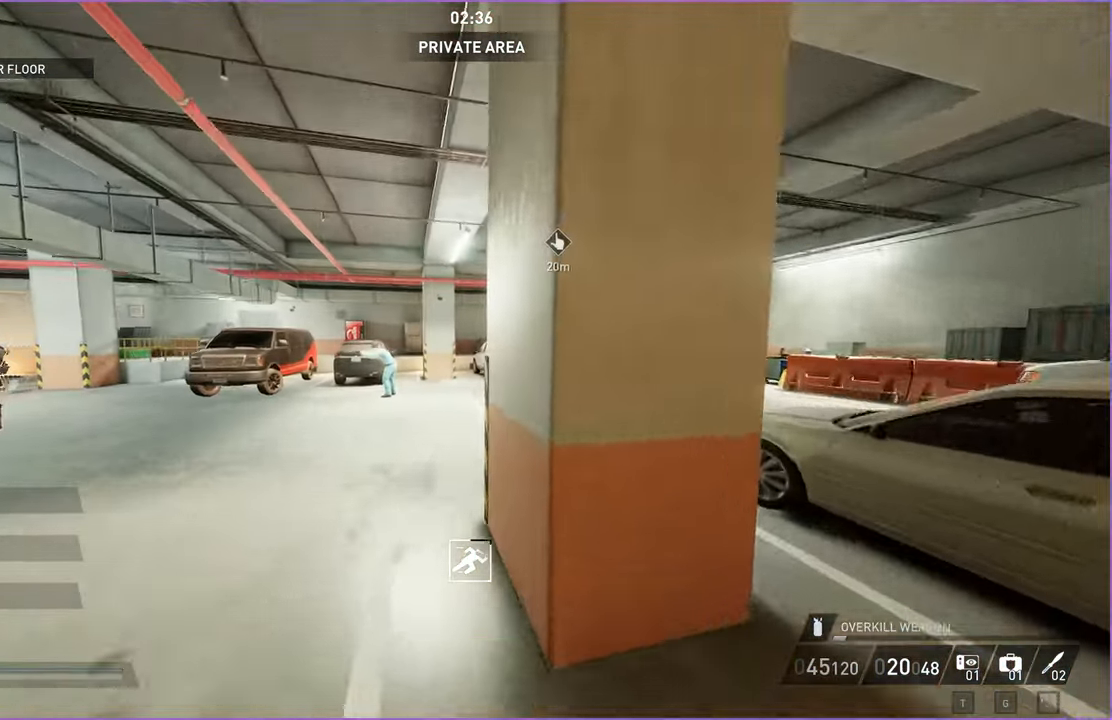
{"keys": ["shift", "w"], "mouse": [], "events": []}
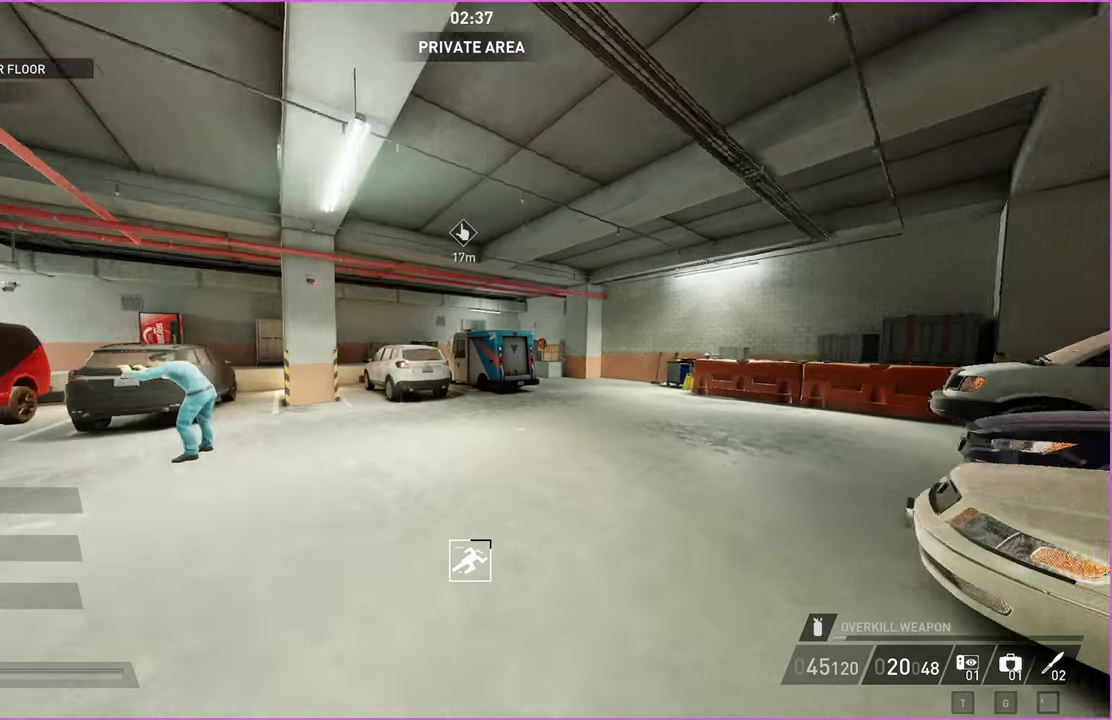
{"keys": ["shift", "w"], "mouse": [], "events": []}
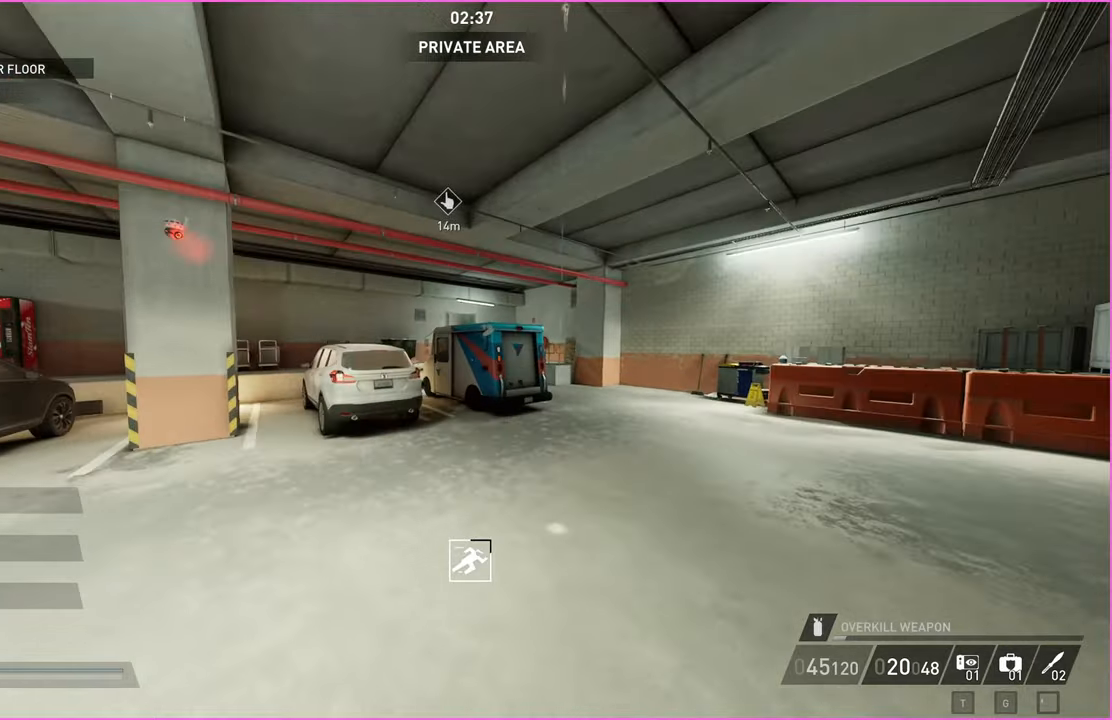
{"keys": ["shift", "w"], "mouse": [], "events": []}
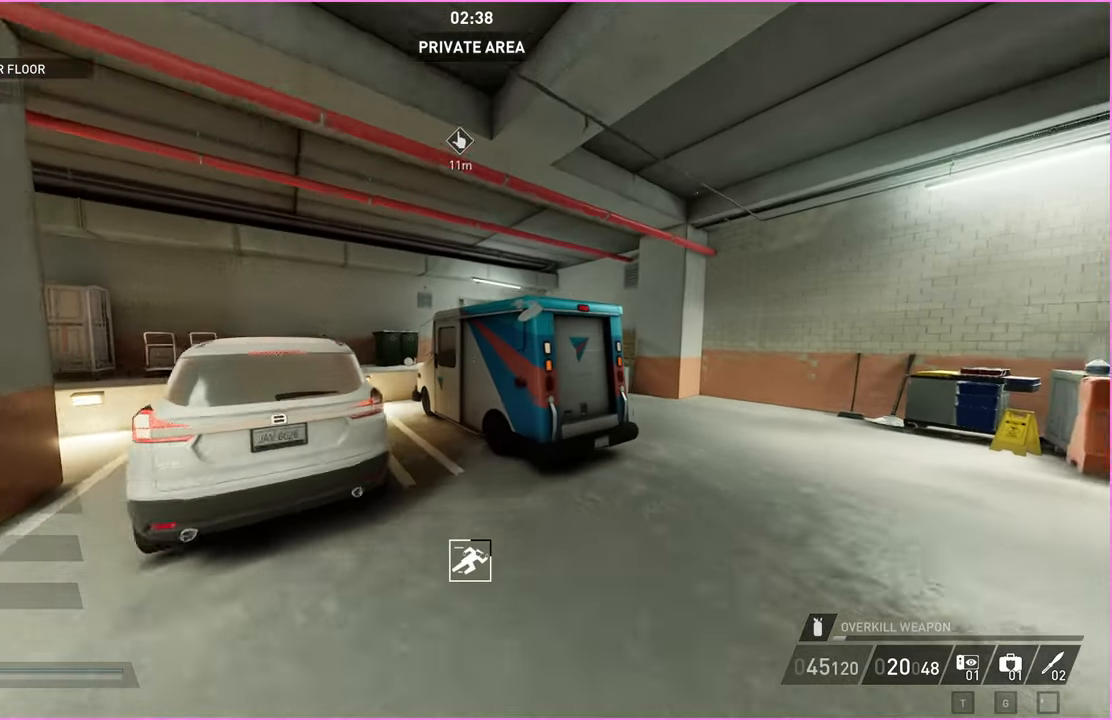
{"keys": ["d", "shift", "w"], "mouse": [], "events": [[20, "d", "down"]]}
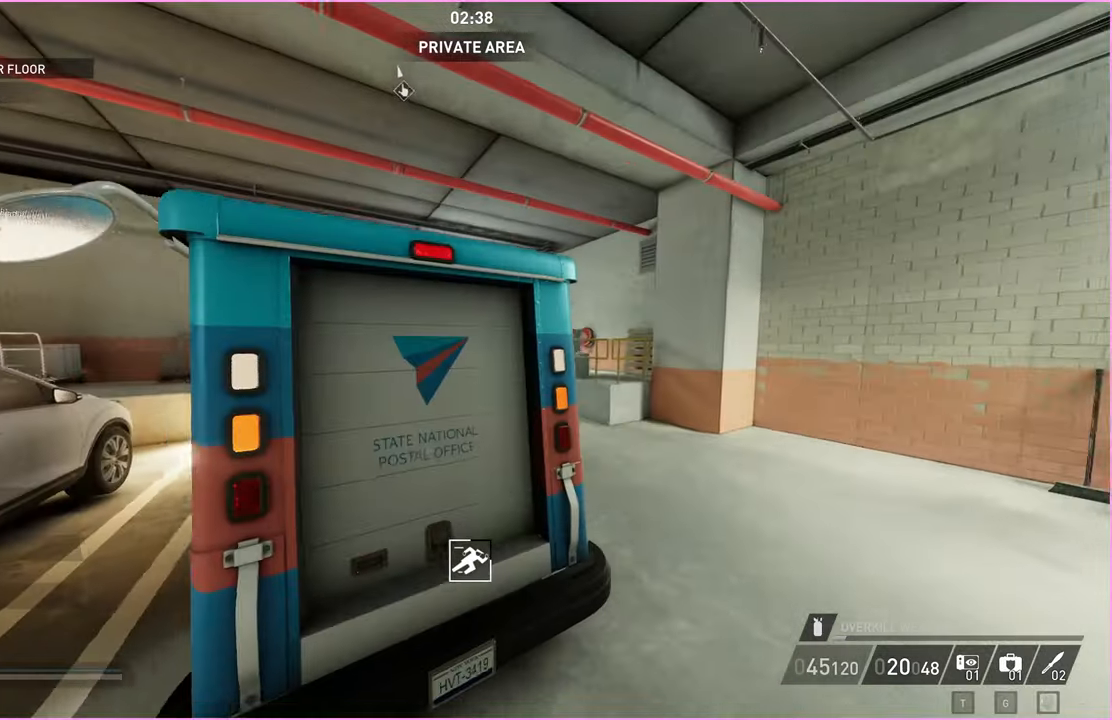
{"keys": ["shift", "w"], "mouse": [], "events": [[320, "d", "up"]]}
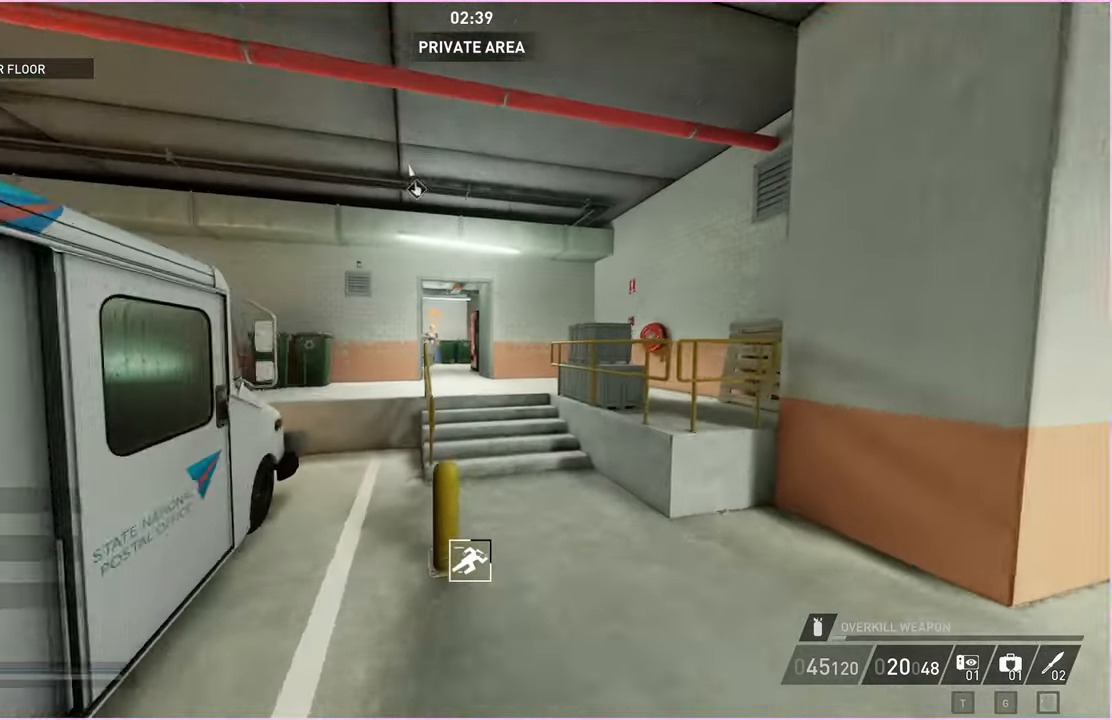
{"keys": ["a", "shift", "w"], "mouse": [], "events": [[80, "d", "down"], [180, "d", "up"], [420, "a", "down"]]}
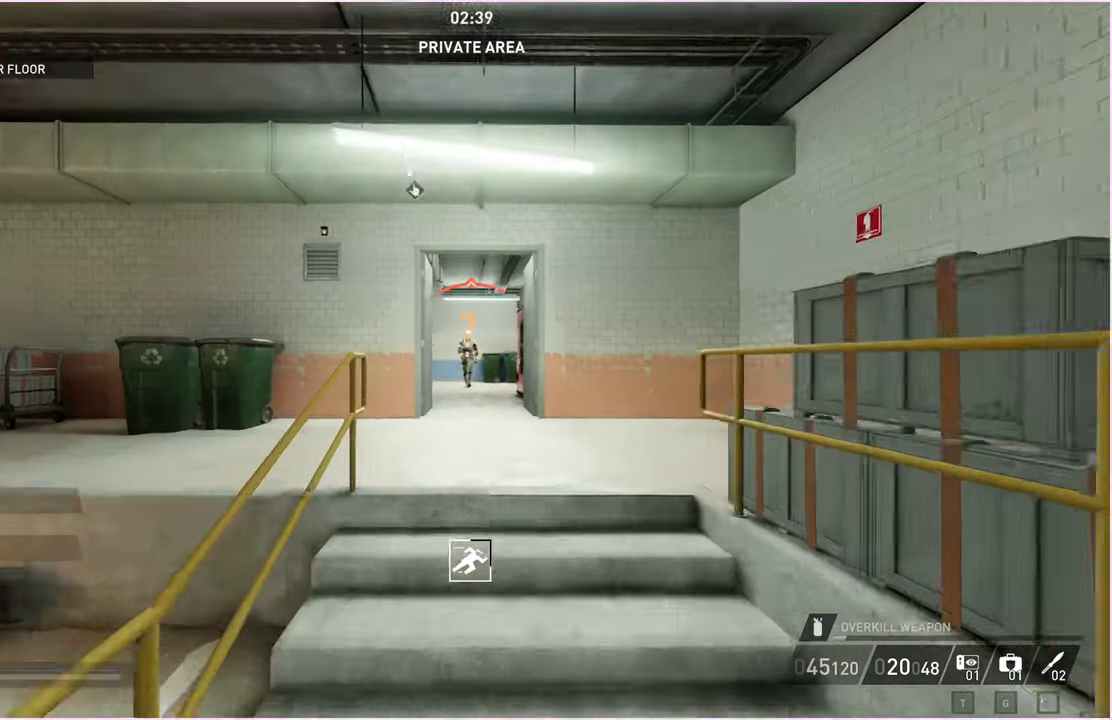
{"keys": ["a", "shift", "w"], "mouse": [], "events": [[60, "a", "up"], [300, "a", "down"]]}
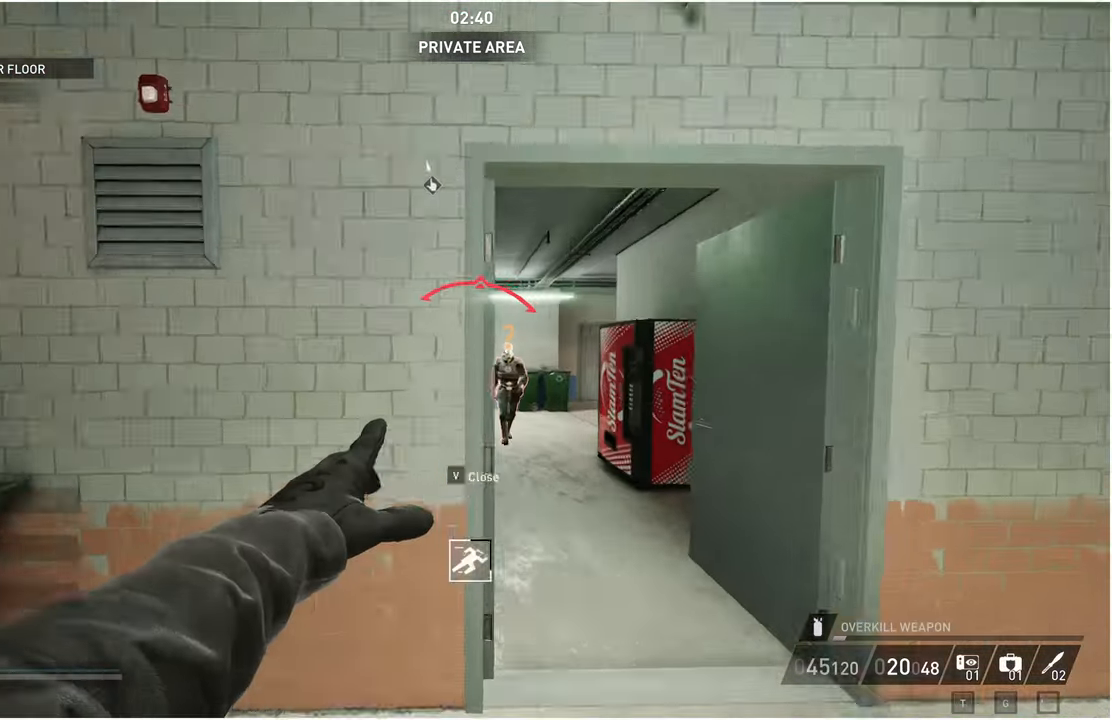
{"keys": ["d", "w"], "mouse": [], "events": [[20, "a", "up"], [20, "shift", "up"], [40, "d", "down"]]}
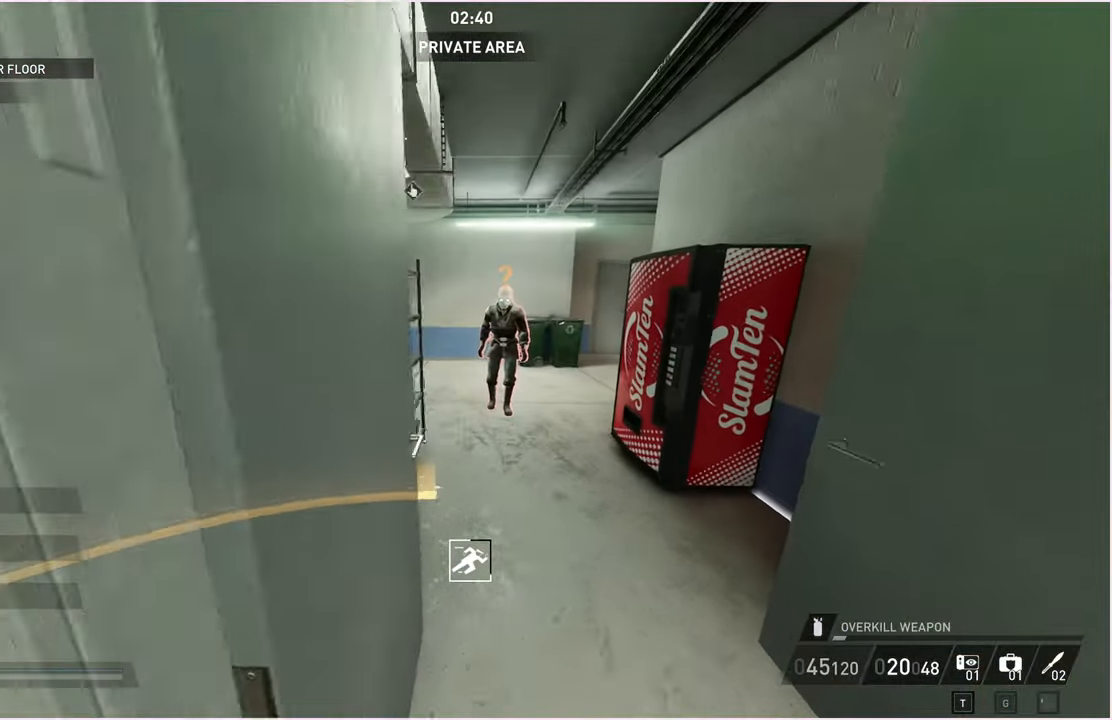
{"keys": ["v", "w"], "mouse": [], "events": [[60, "d", "up"], [60, "v", "down"]]}
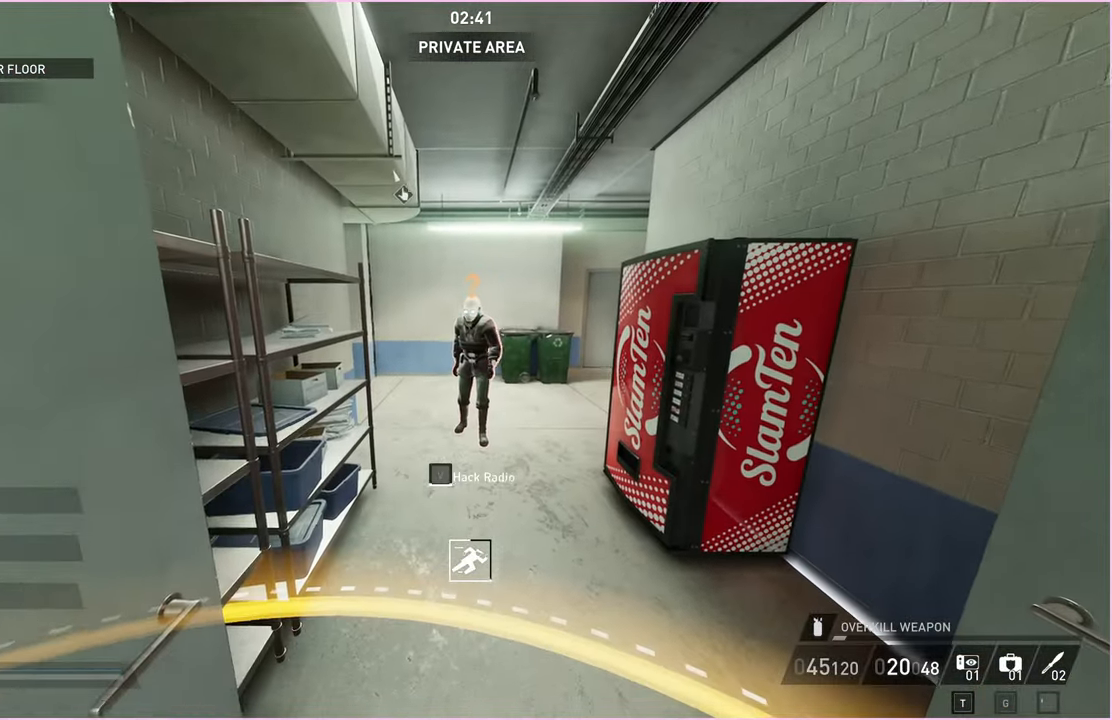
{"keys": ["v", "w"], "mouse": [], "events": []}
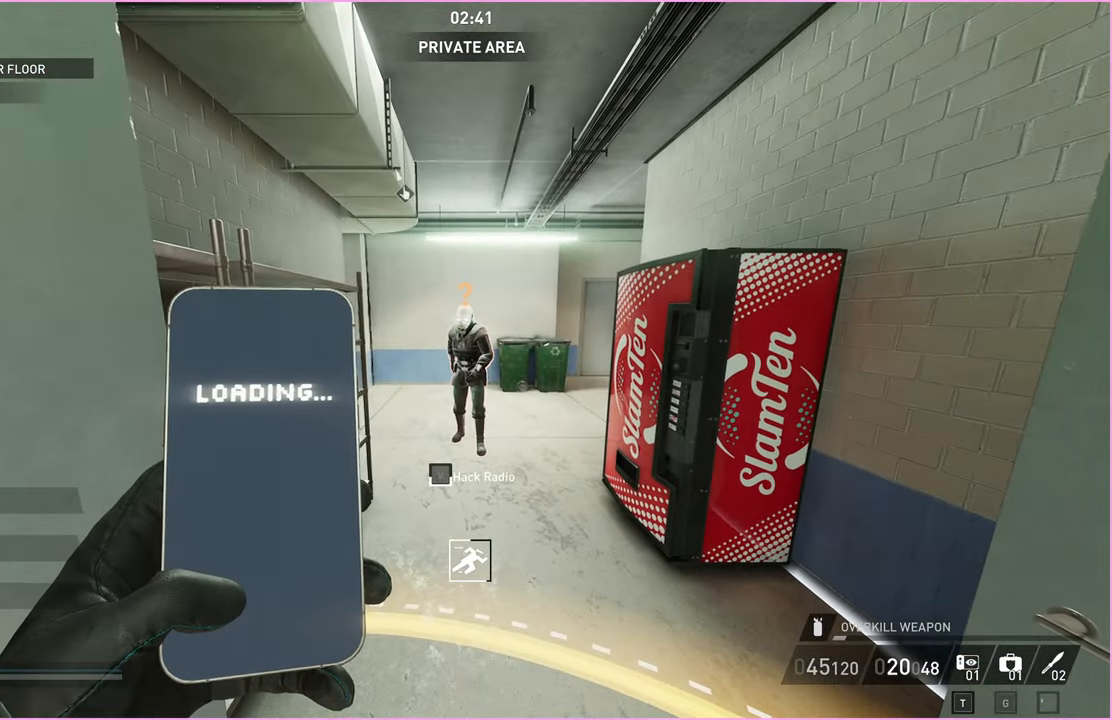
{"keys": ["v", "w"], "mouse": [], "events": []}
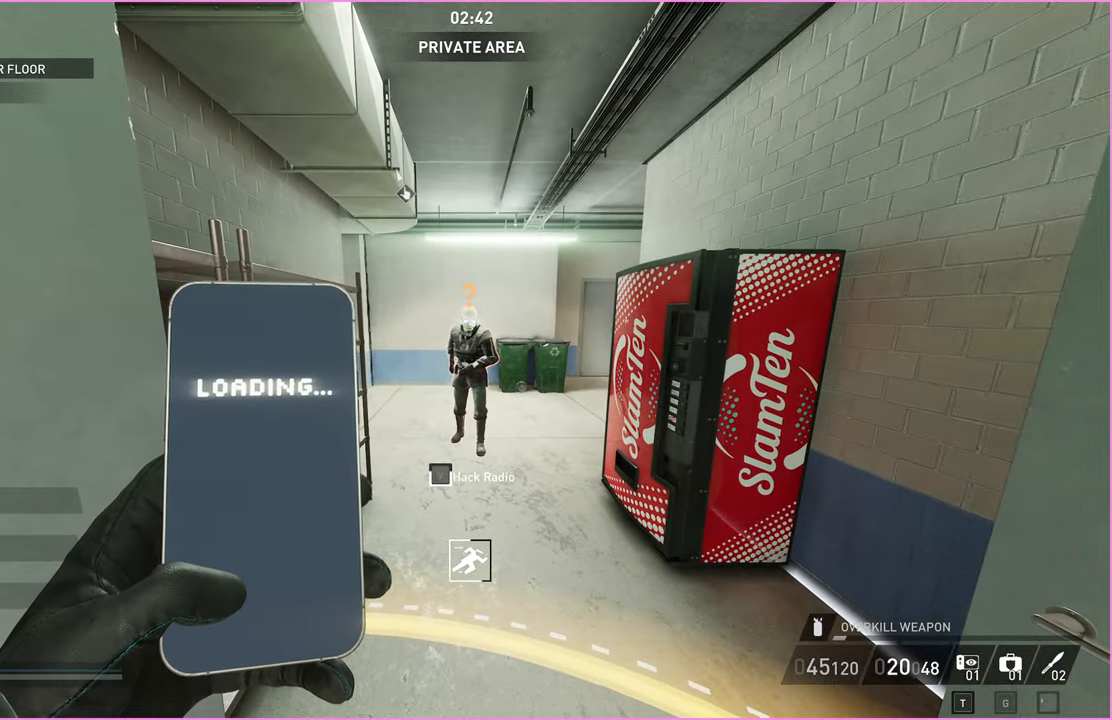
{"keys": ["v", "w"], "mouse": [], "events": []}
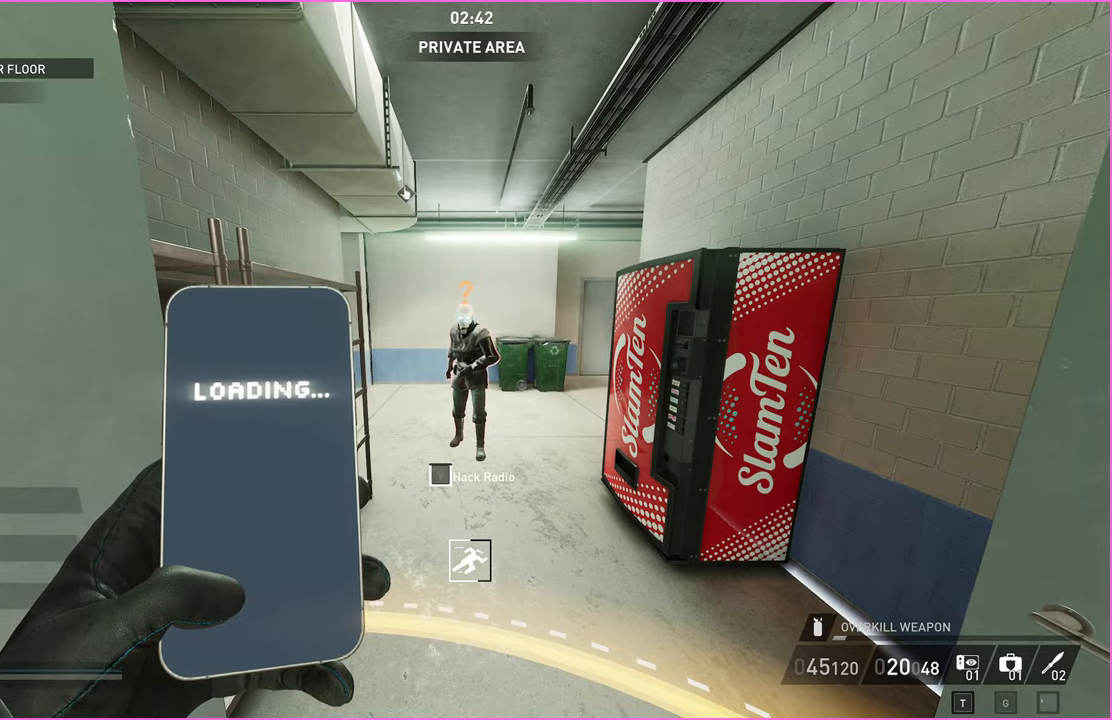
{"keys": ["v", "w"], "mouse": [], "events": []}
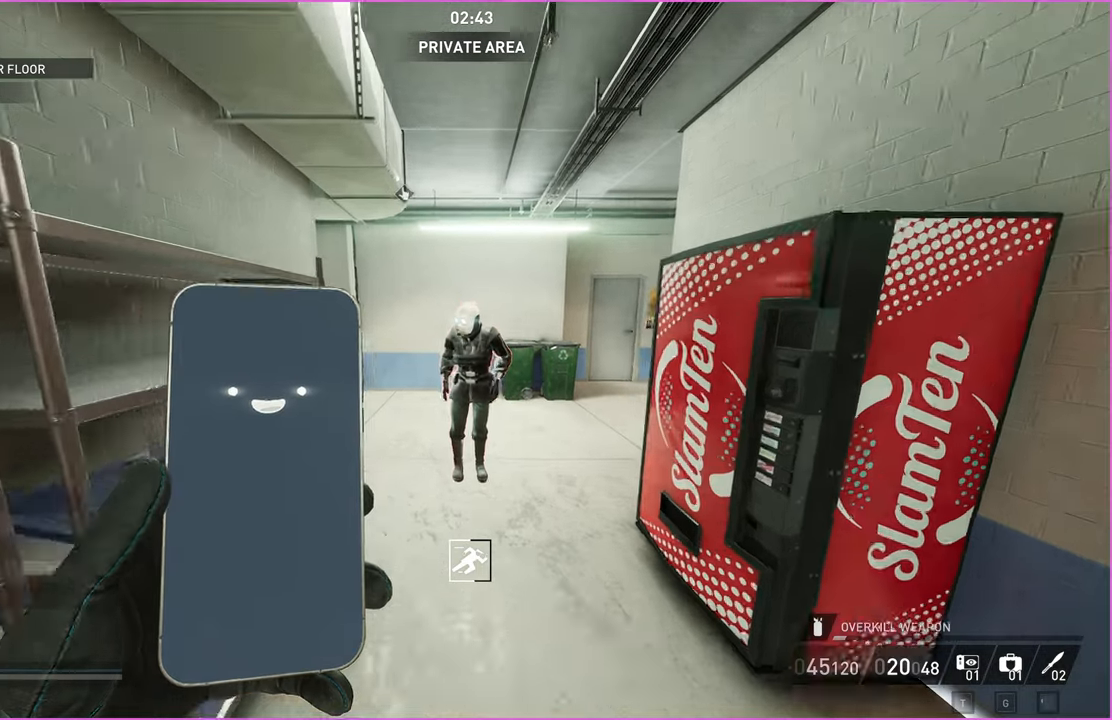
{"keys": ["d", "s"], "mouse": [], "events": [[60, "v", "up"], [160, "d", "down"], [220, "w", "up"], [360, "s", "down"]]}